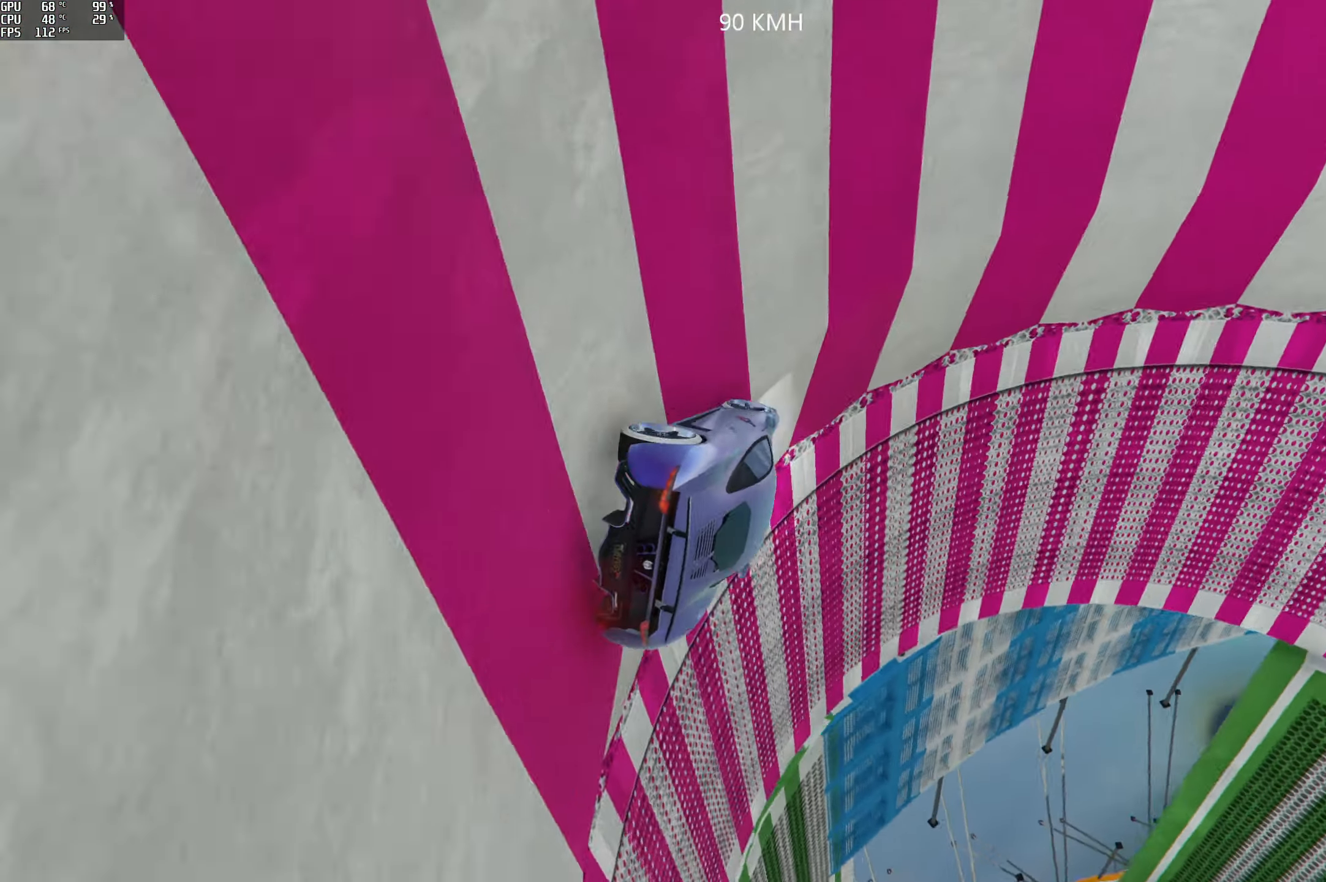
Gameplay with a controller (Xbox layout); each line is a JSON object with the inputs held at the frame after it. "events" lists button and stick changes between this image and that frame as [ms after this image, input, new state], when the widget could be followed in between.
{"buttons": [], "left_stick": "left", "right_stick": "up", "events": [[16, "left_stick", "center"], [383, "left_stick", "left"]]}
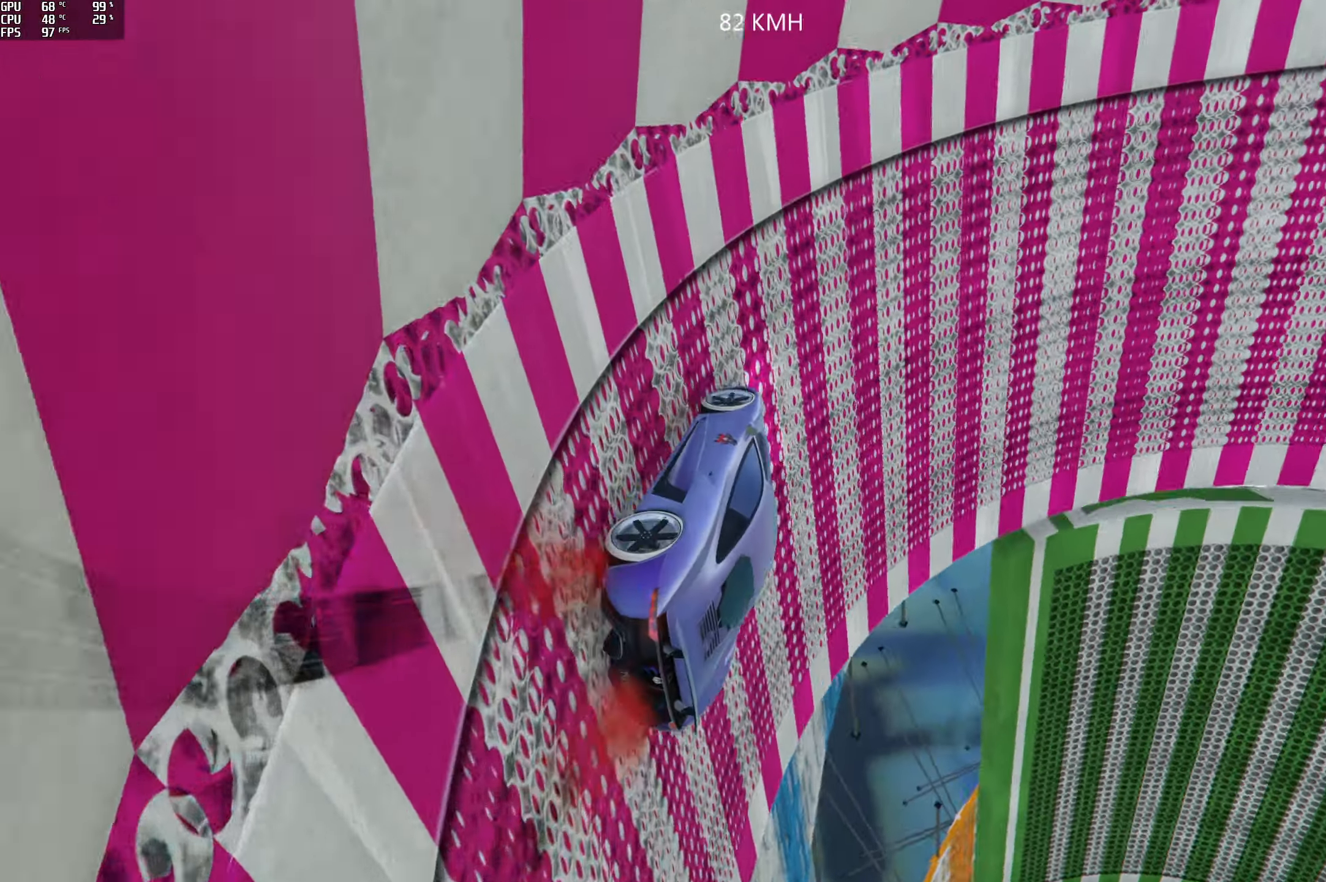
{"buttons": ["R2"], "left_stick": "right", "right_stick": "up", "events": [[33, "left_stick", "center"], [133, "left_stick", "right"], [366, "R2", "down"]]}
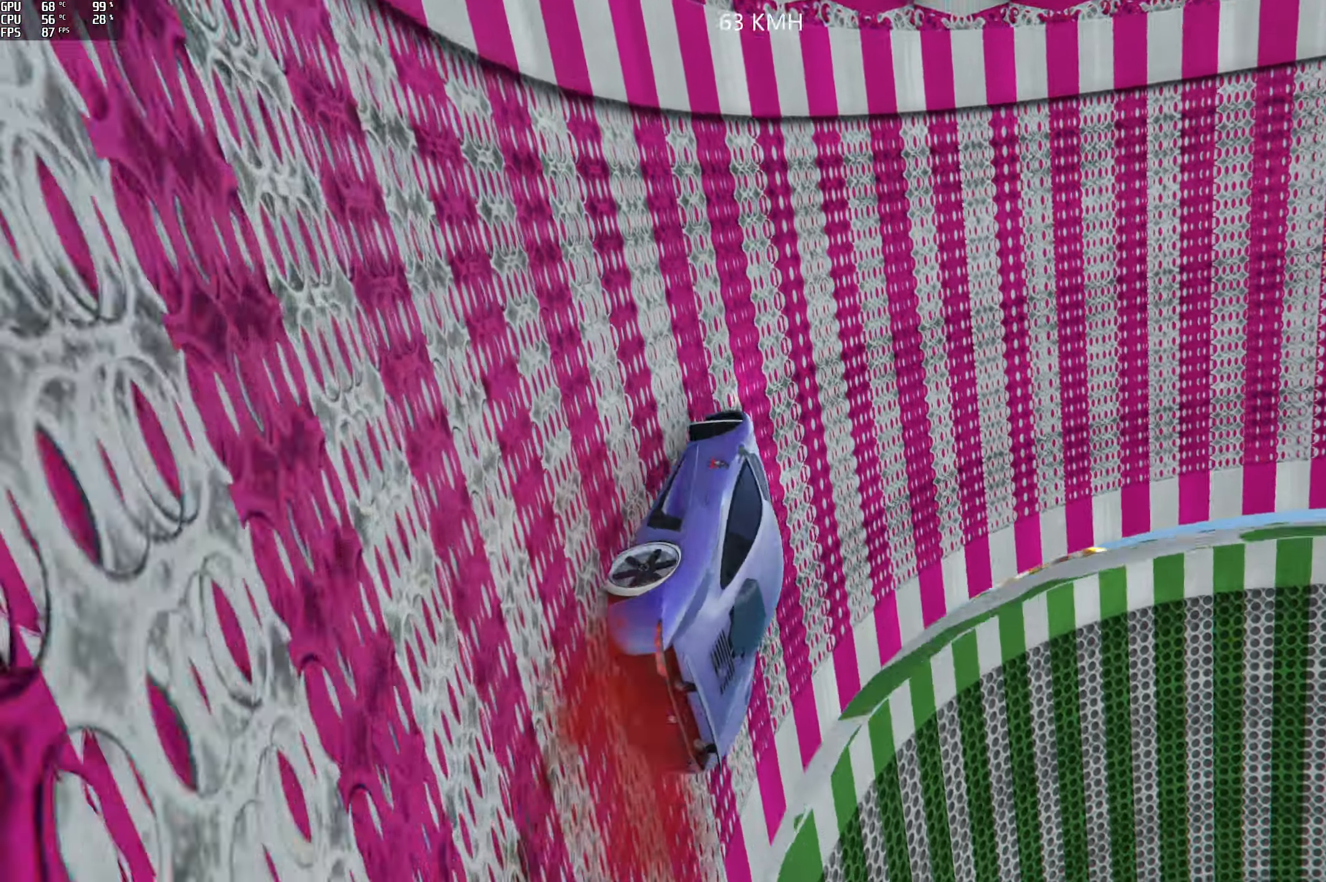
{"buttons": ["R2"], "left_stick": "left", "right_stick": "up", "events": [[83, "left_stick", "left"], [150, "R2", "up"], [350, "R2", "down"], [350, "left_stick", "center"], [400, "left_stick", "left"]]}
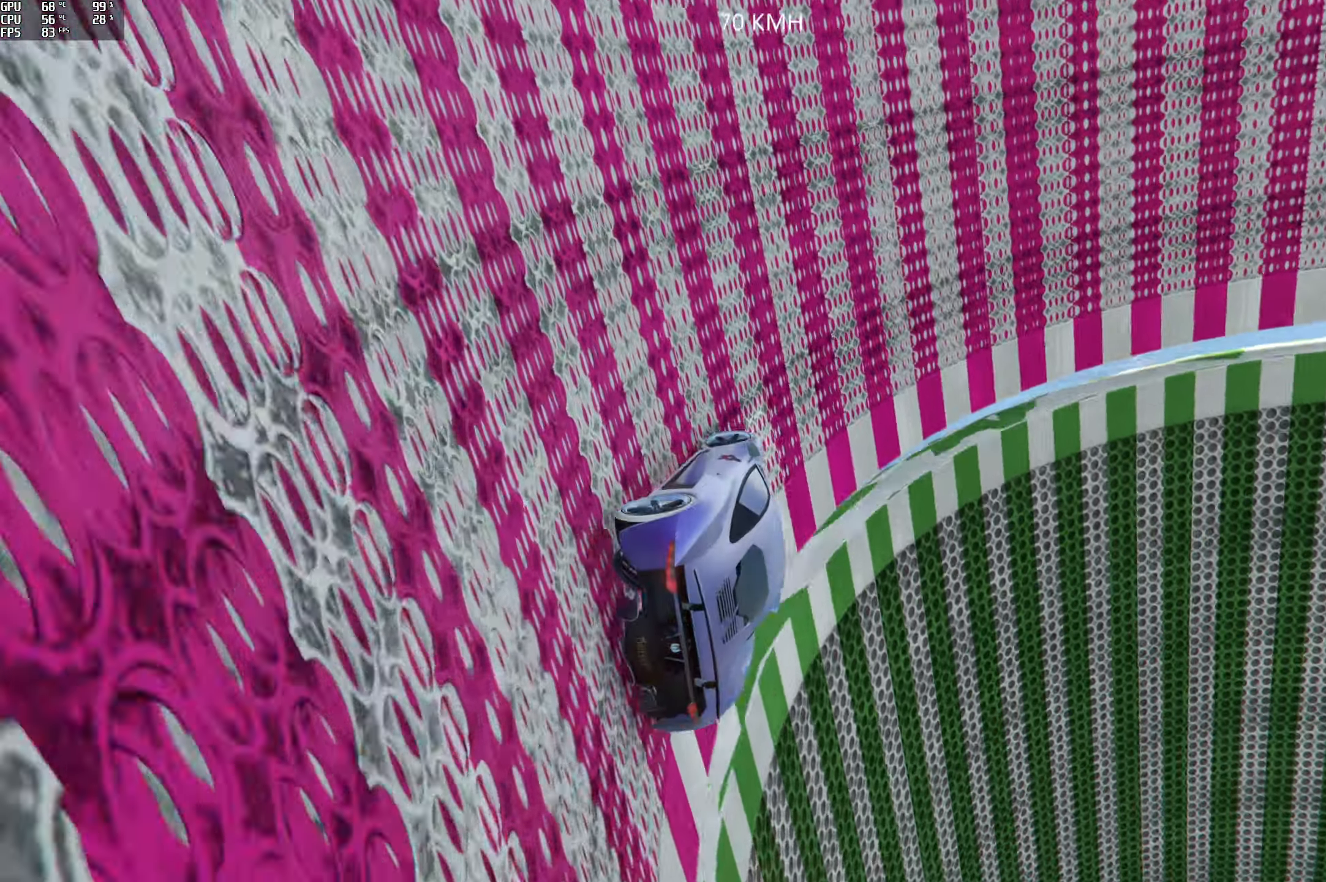
{"buttons": ["R2"], "left_stick": "center", "right_stick": "up", "events": [[33, "left_stick", "down-left"], [83, "R2", "up"], [133, "left_stick", "center"], [266, "R2", "down"], [266, "left_stick", "left"], [366, "left_stick", "center"]]}
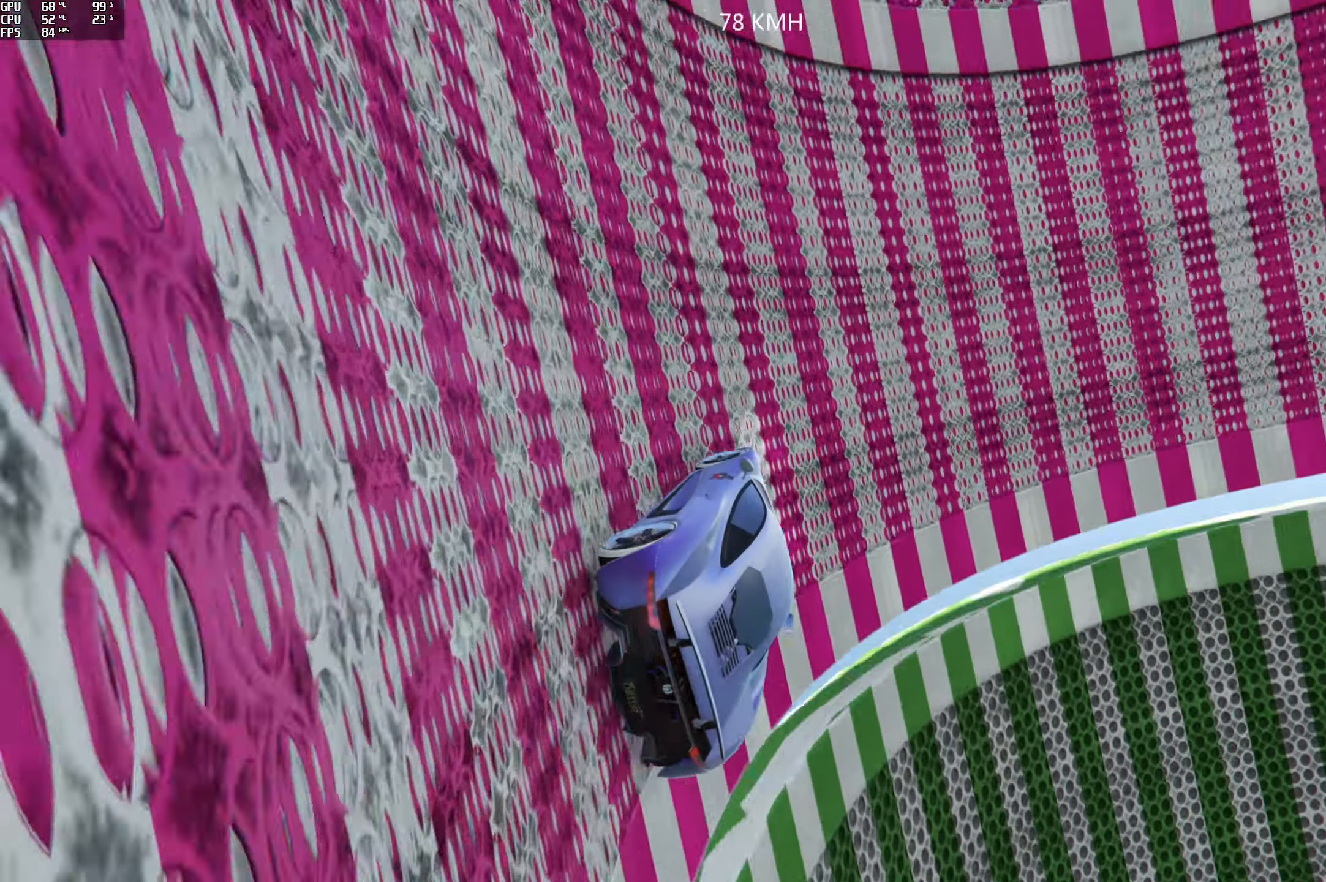
{"buttons": [], "left_stick": "center", "right_stick": "up", "events": [[33, "R2", "up"], [100, "left_stick", "left"], [233, "R2", "down"], [233, "left_stick", "center"], [500, "R2", "up"]]}
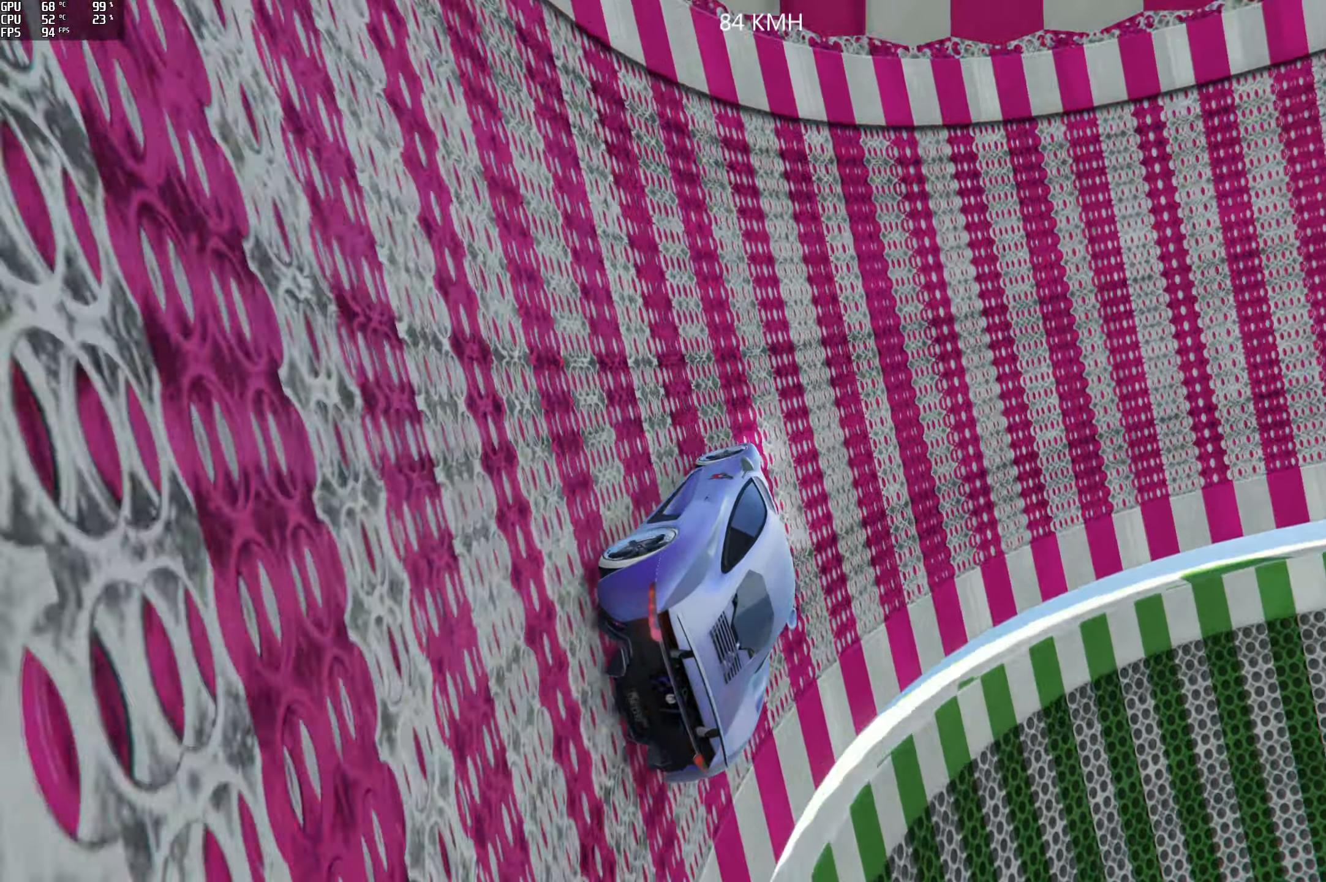
{"buttons": [], "left_stick": "left", "right_stick": "up", "events": [[450, "left_stick", "left"]]}
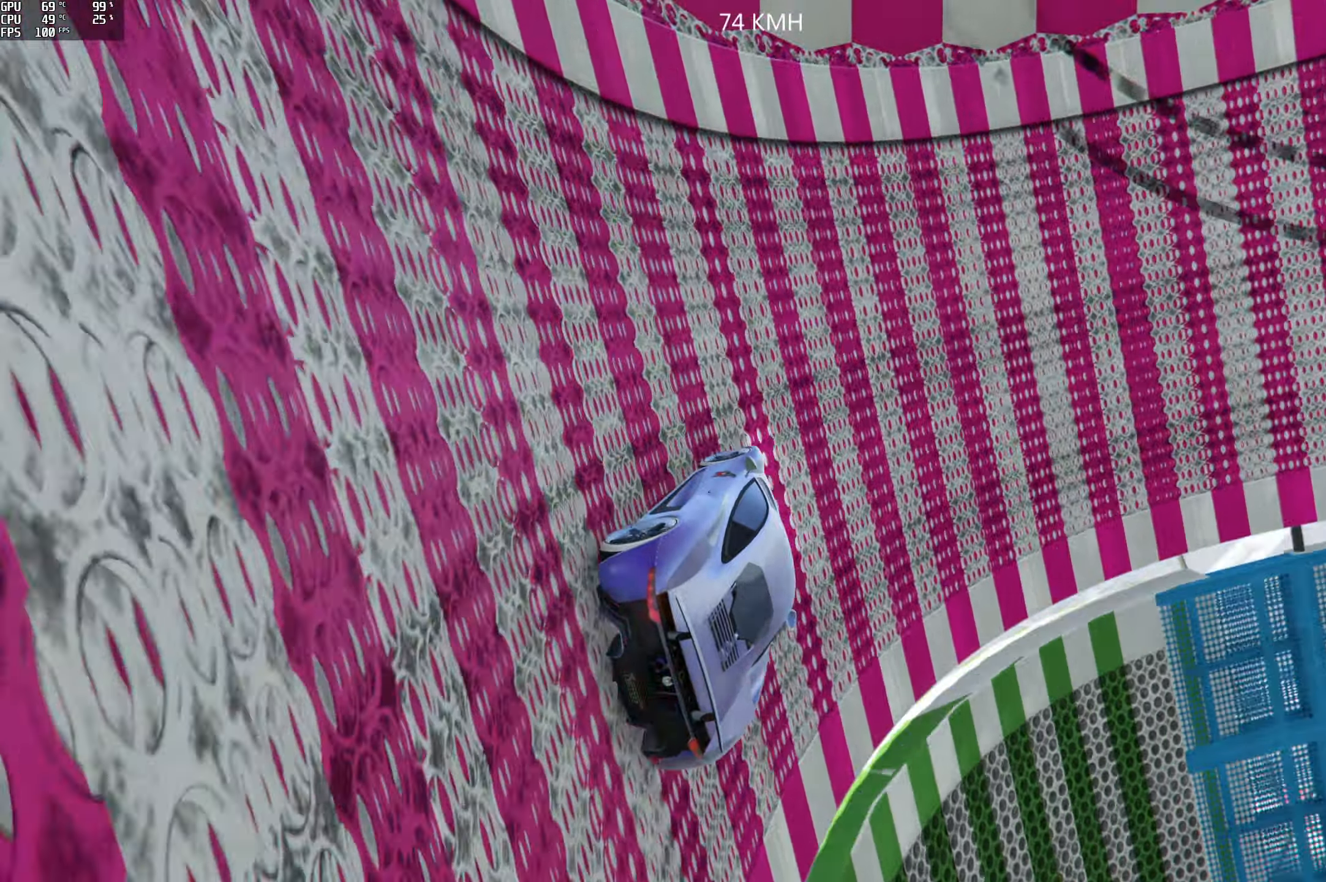
{"buttons": [], "left_stick": "center", "right_stick": "up", "events": [[50, "left_stick", "center"], [83, "R2", "down"], [300, "R2", "up"]]}
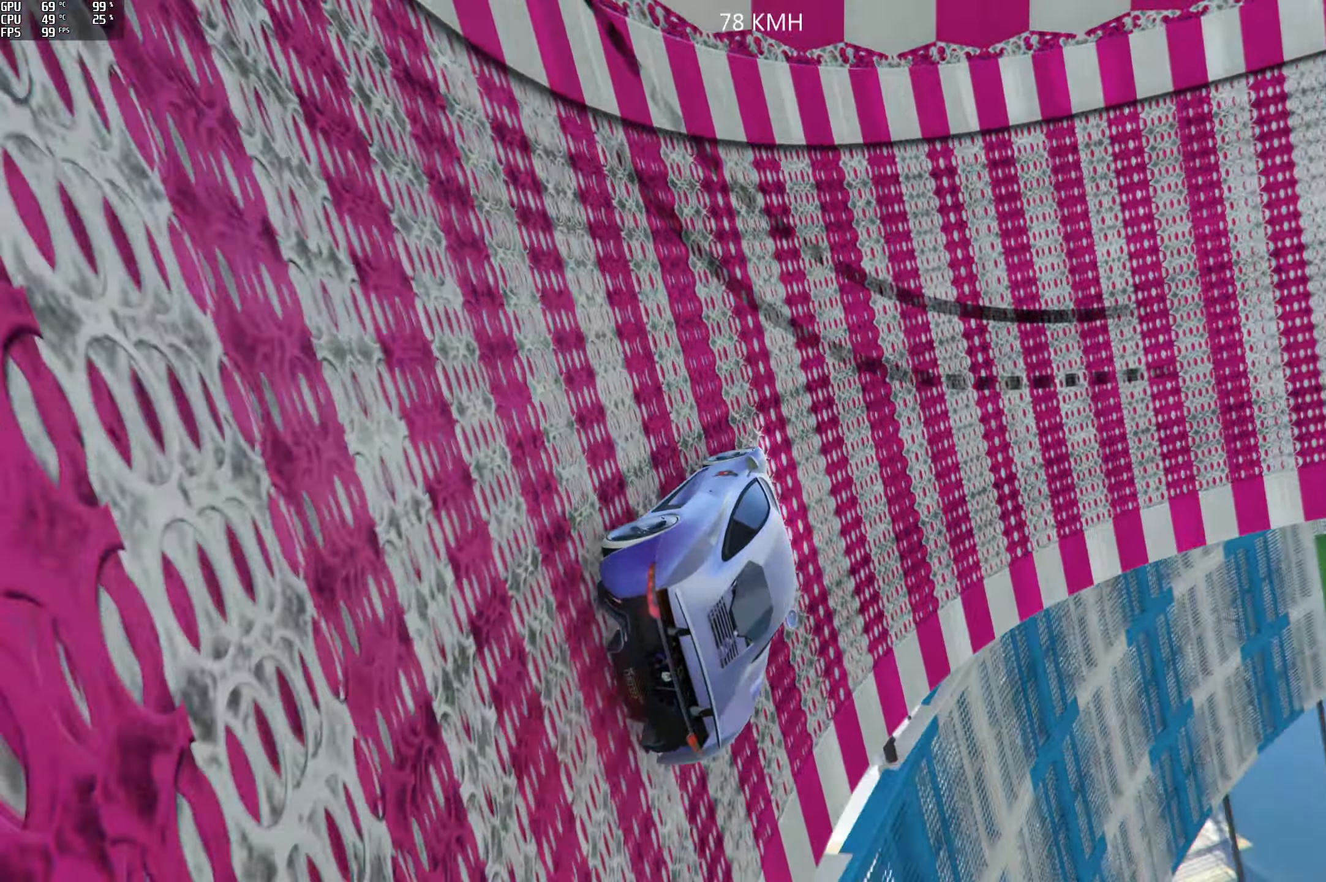
{"buttons": [], "left_stick": "center", "right_stick": "up", "events": [[333, "left_stick", "right"], [433, "left_stick", "center"]]}
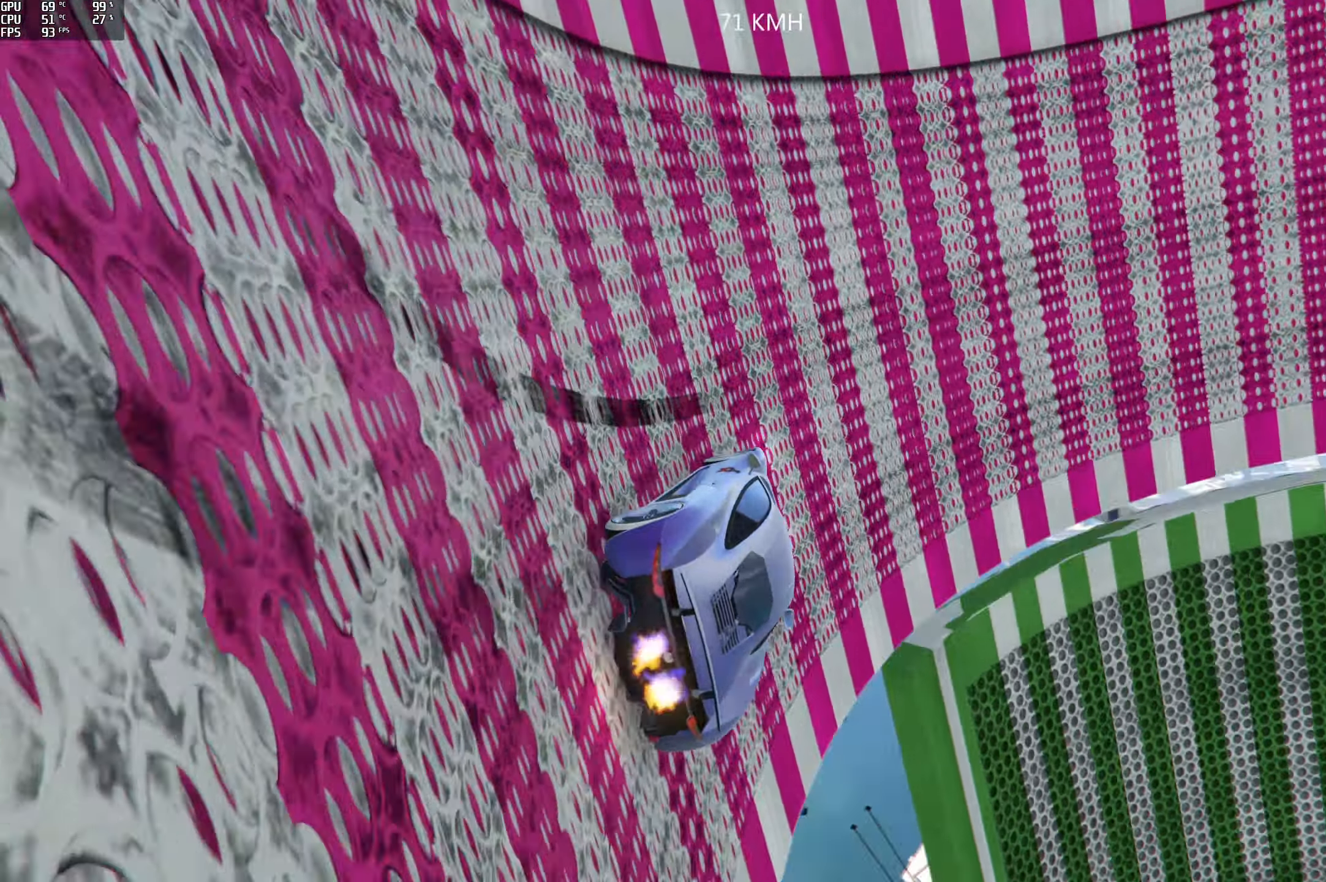
{"buttons": [], "left_stick": "down-right", "right_stick": "up", "events": [[50, "left_stick", "left"], [100, "R2", "down"], [167, "R2", "up"], [200, "left_stick", "down-right"]]}
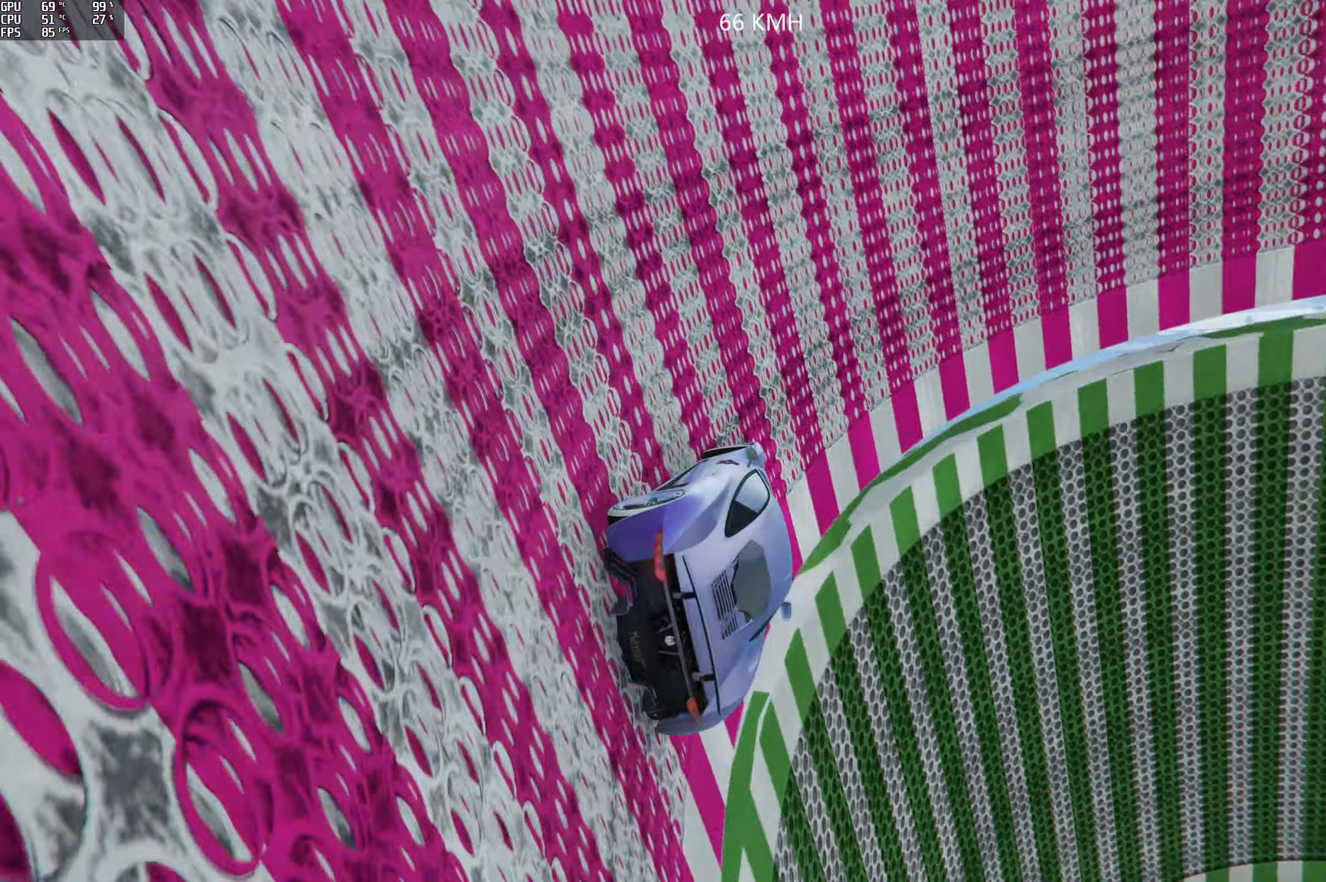
{"buttons": [], "left_stick": "left", "right_stick": "up", "events": [[33, "left_stick", "center"], [167, "R2", "down"], [383, "R2", "up"], [417, "left_stick", "left"]]}
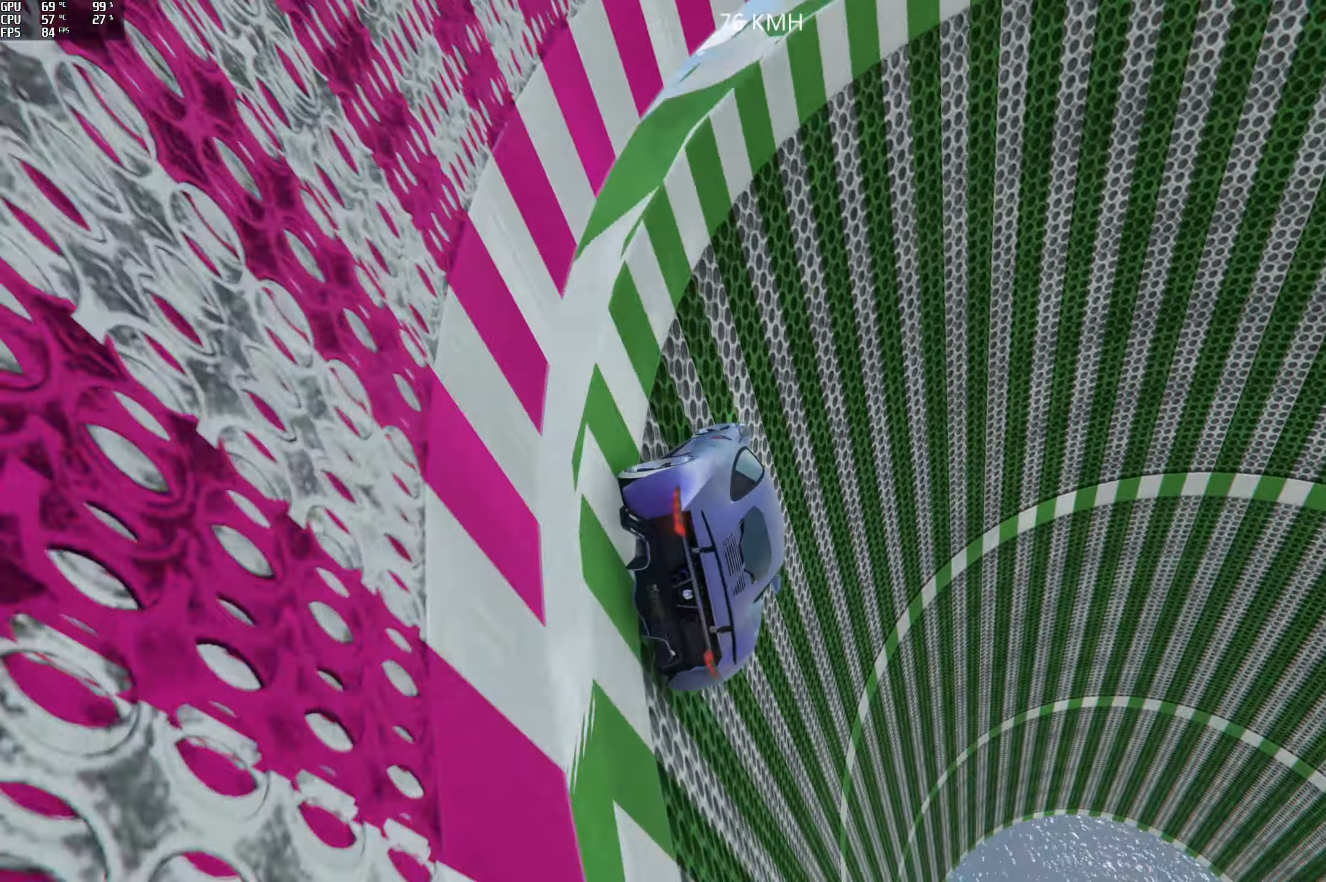
{"buttons": [], "left_stick": "center", "right_stick": "up", "events": [[33, "left_stick", "center"], [117, "left_stick", "left"], [300, "left_stick", "center"], [367, "left_stick", "left"], [500, "left_stick", "center"]]}
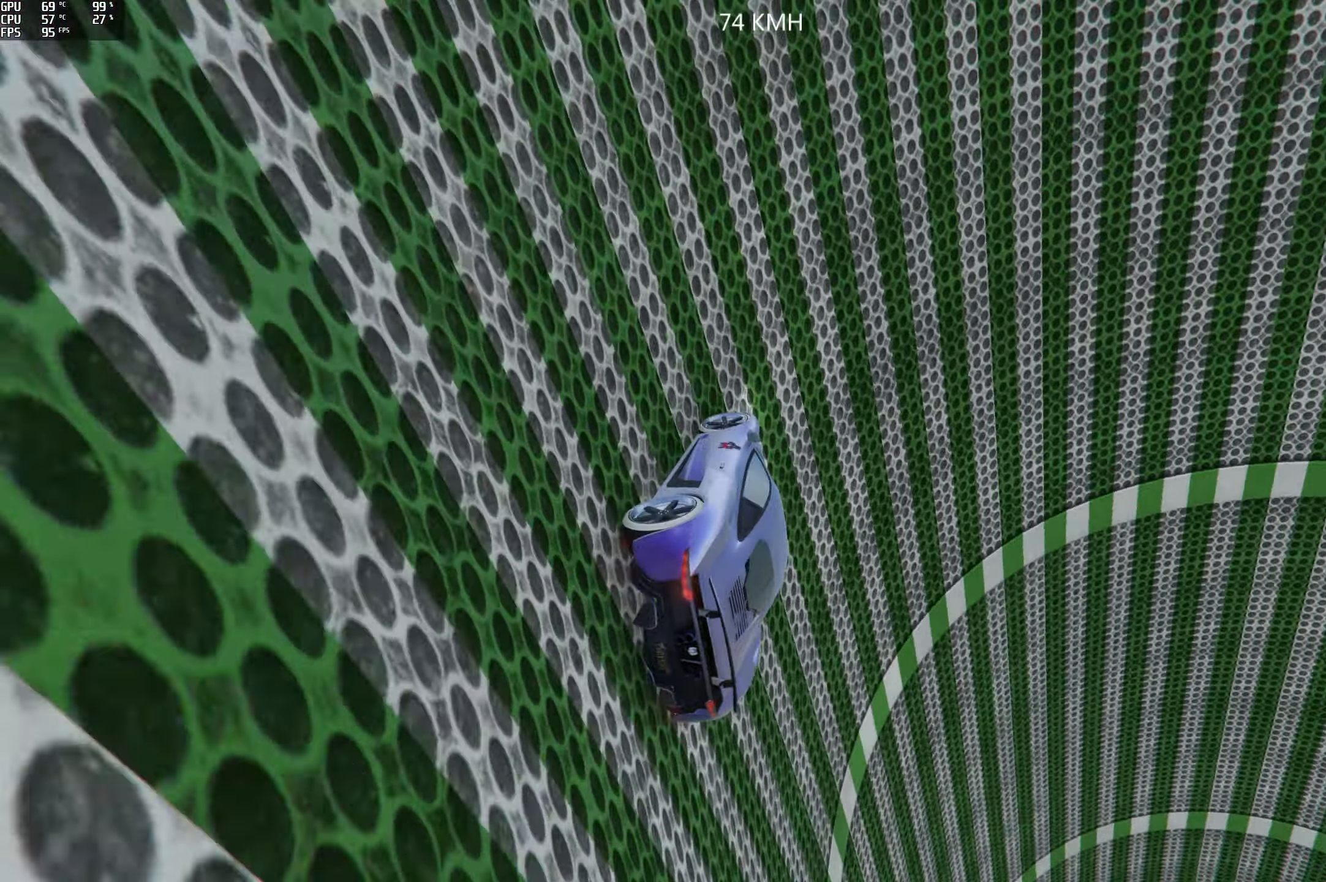
{"buttons": ["R2"], "left_stick": "center", "right_stick": "up", "events": [[67, "left_stick", "left"], [200, "R2", "down"], [200, "left_stick", "center"], [333, "left_stick", "left"], [450, "left_stick", "center"]]}
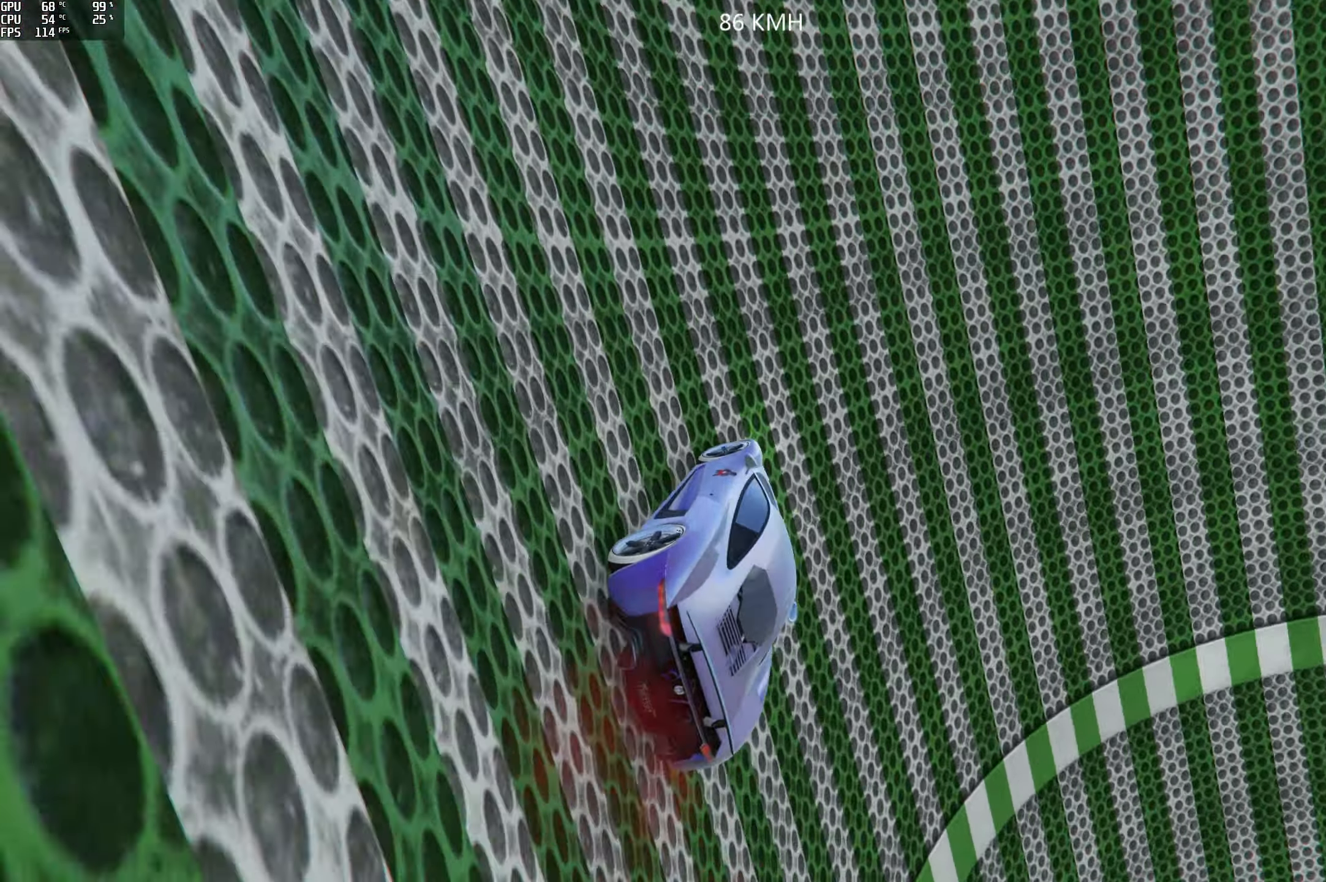
{"buttons": ["R2"], "left_stick": "center", "right_stick": "up", "events": [[350, "left_stick", "left"], [417, "left_stick", "center"]]}
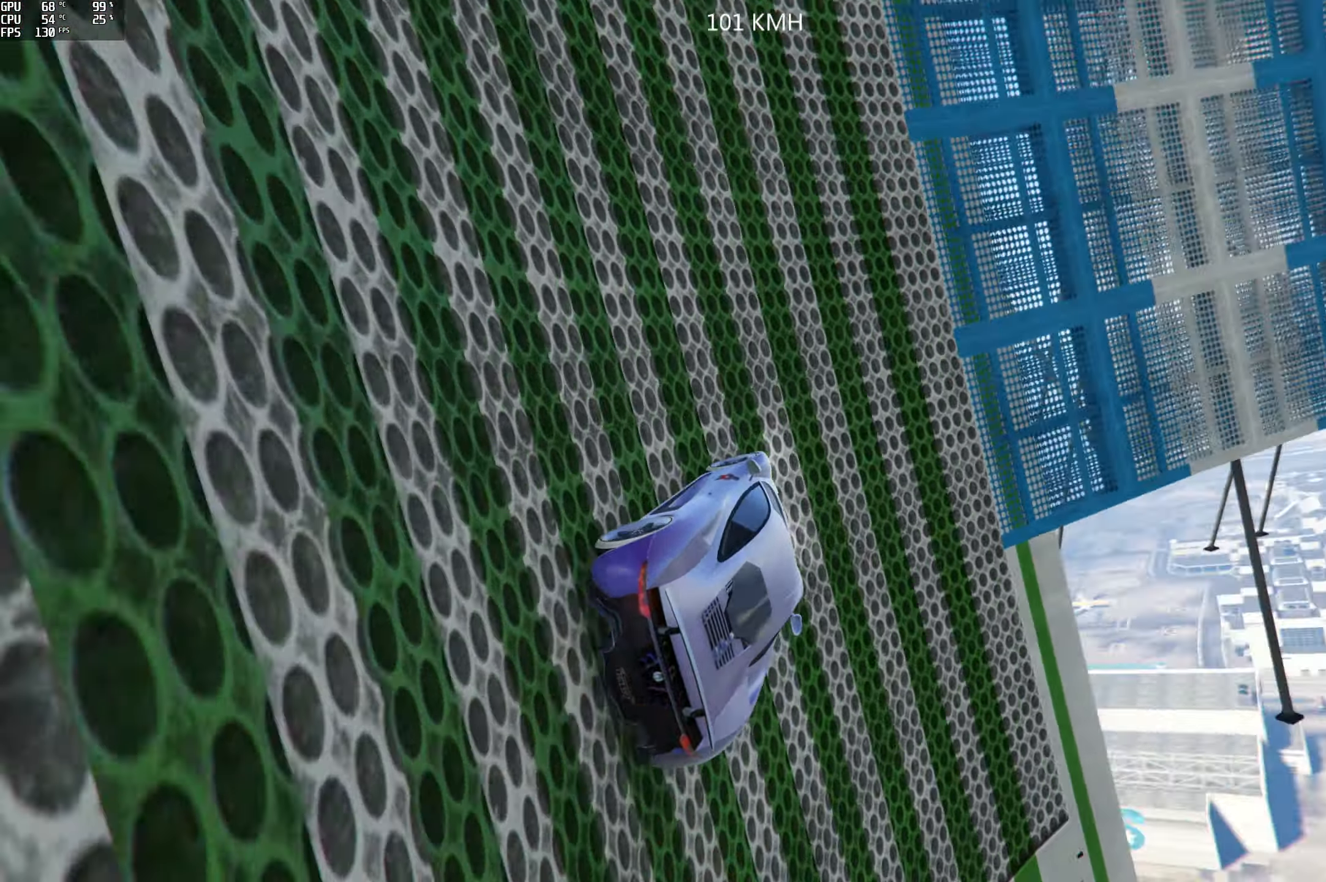
{"buttons": ["R2"], "left_stick": "center", "right_stick": "up", "events": [[33, "left_stick", "left"], [117, "left_stick", "center"], [350, "left_stick", "left"], [450, "left_stick", "center"]]}
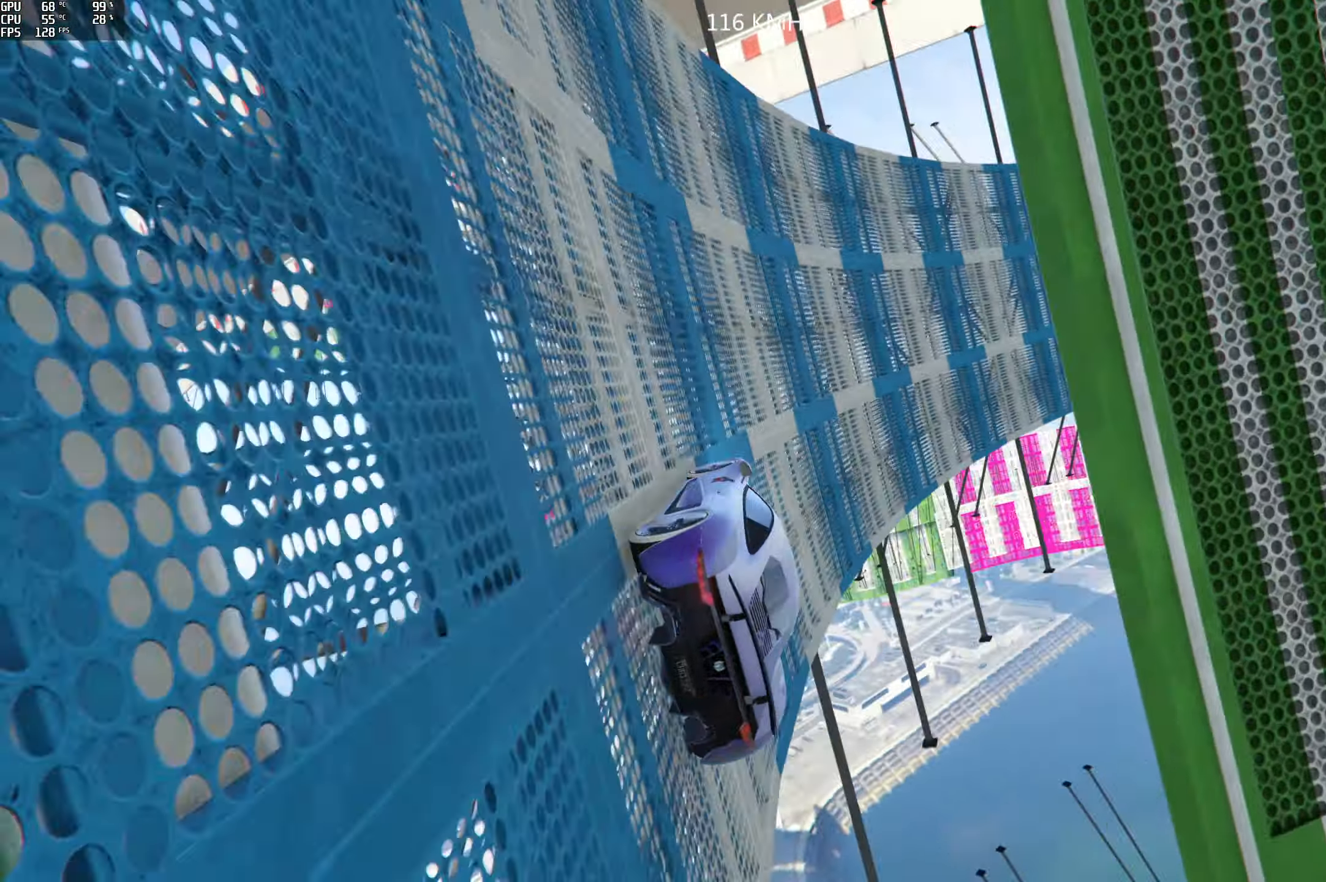
{"buttons": ["R2"], "left_stick": "center", "right_stick": "up", "events": [[117, "left_stick", "left"], [250, "left_stick", "center"]]}
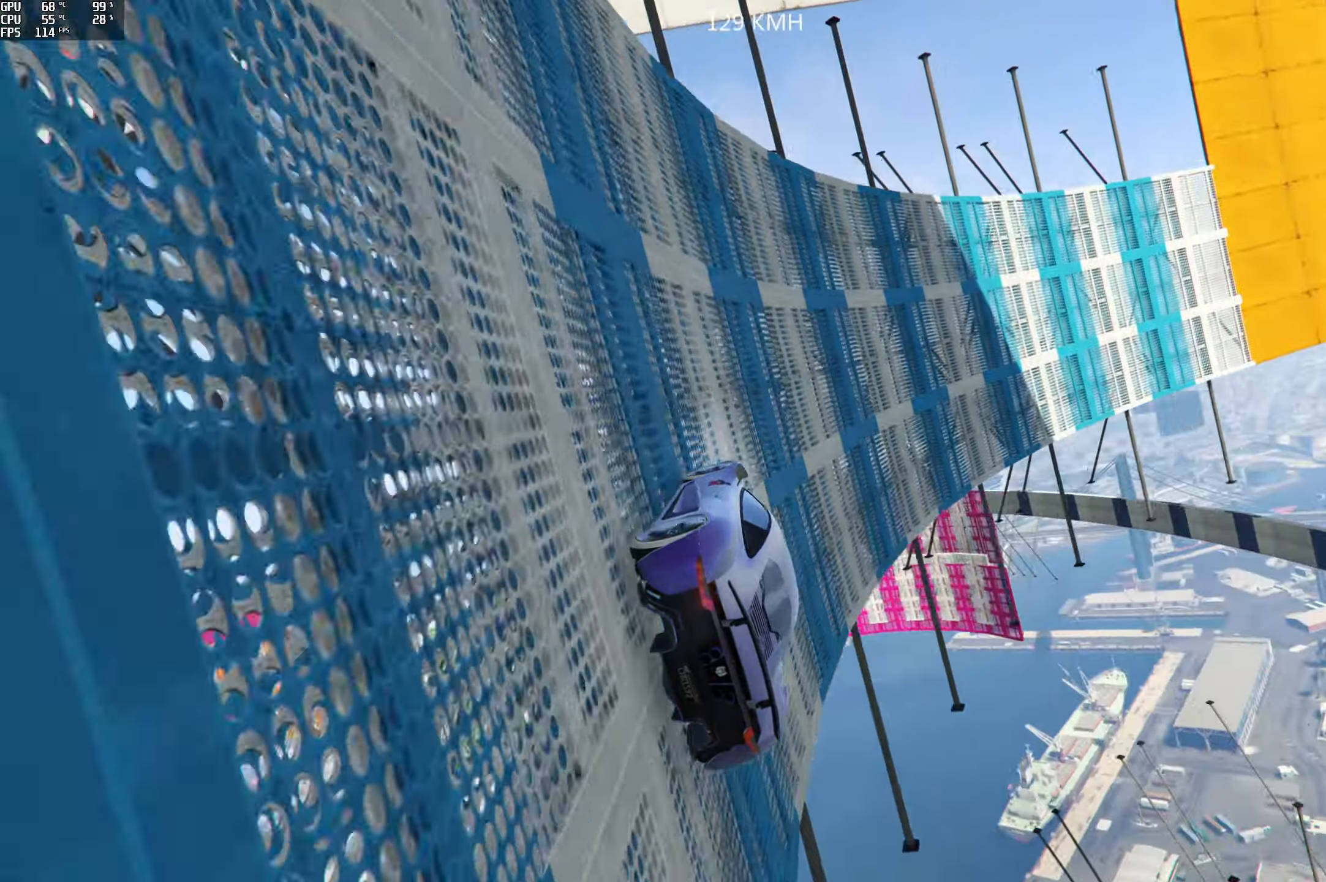
{"buttons": ["R2"], "left_stick": "left", "right_stick": "up", "events": [[34, "left_stick", "left"], [100, "left_stick", "center"], [334, "left_stick", "left"], [417, "left_stick", "center"], [500, "left_stick", "left"]]}
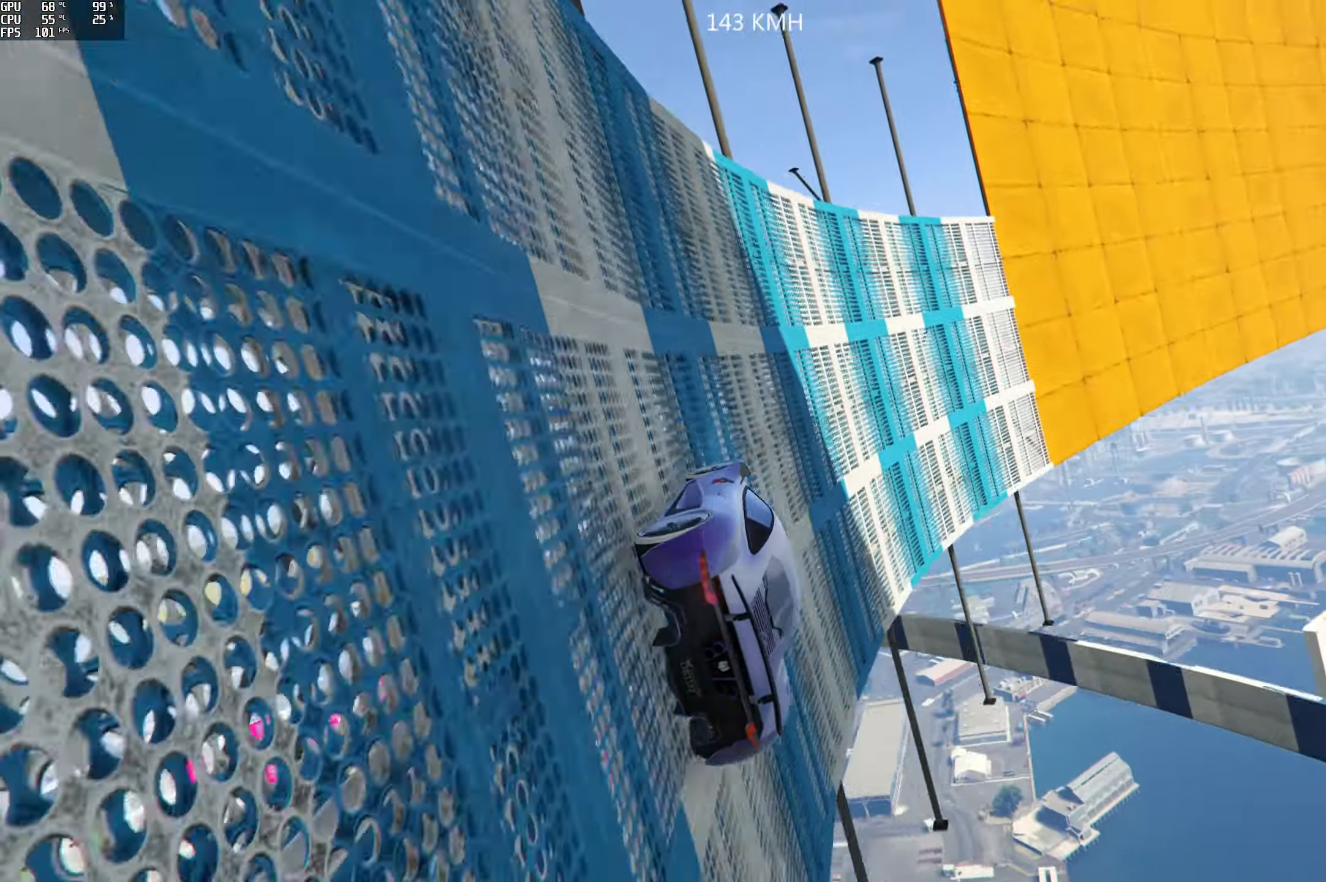
{"buttons": ["R2"], "left_stick": "center", "right_stick": "up", "events": [[134, "left_stick", "center"], [317, "left_stick", "left"], [450, "left_stick", "center"]]}
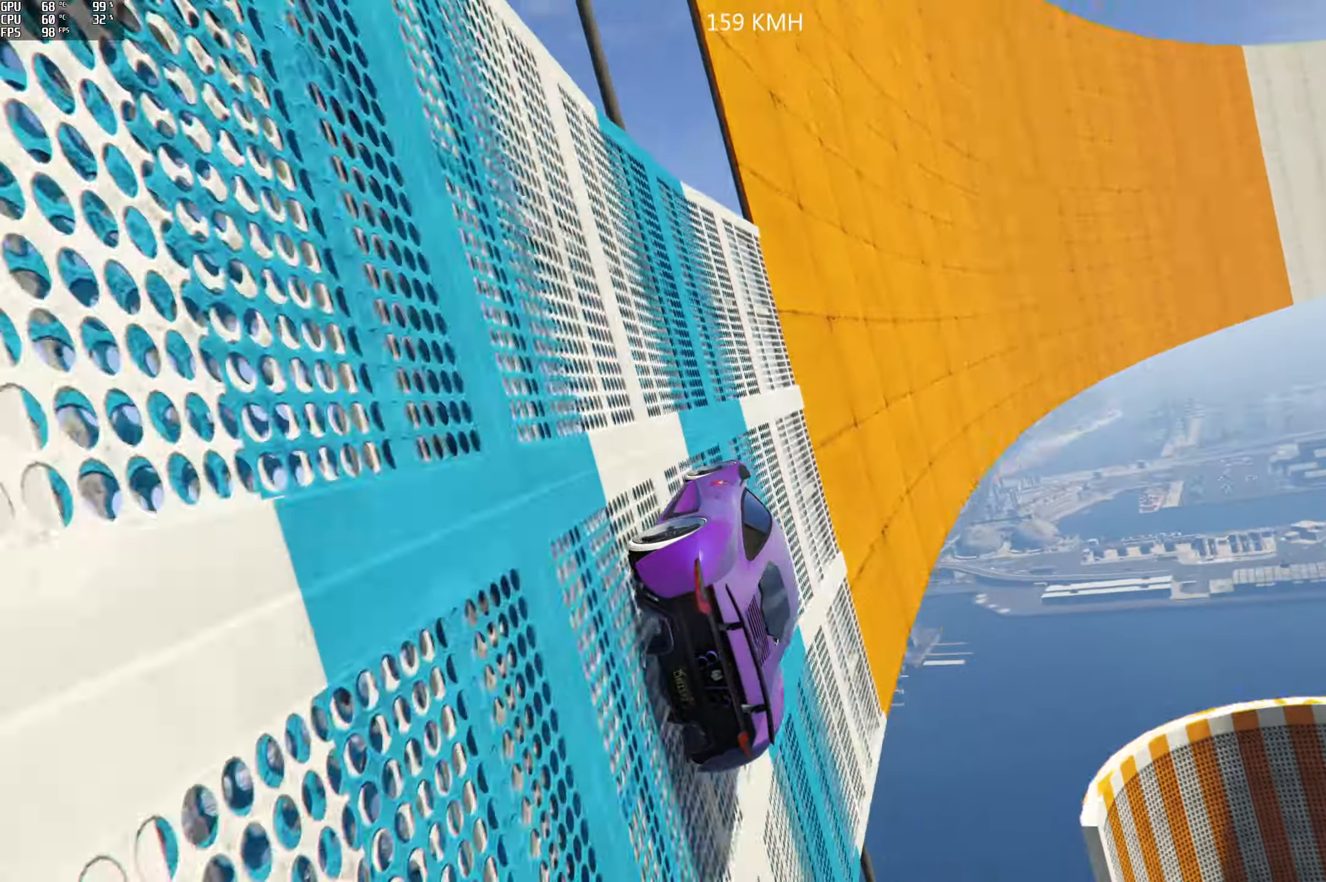
{"buttons": ["R2"], "left_stick": "left", "right_stick": "up", "events": [[384, "left_stick", "left"]]}
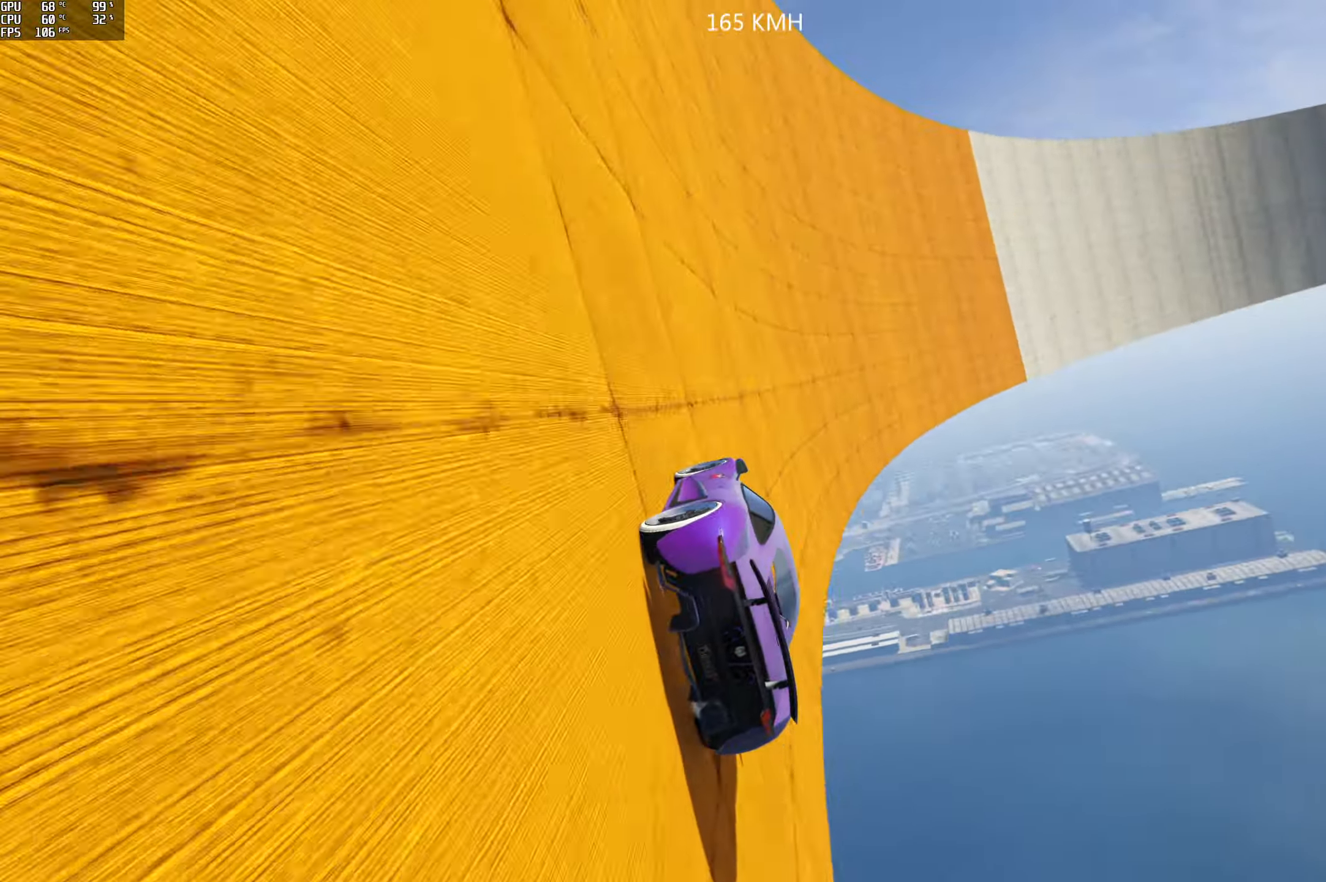
{"buttons": ["R2"], "left_stick": "center", "right_stick": "up", "events": [[50, "left_stick", "center"], [250, "left_stick", "left"], [384, "left_stick", "center"]]}
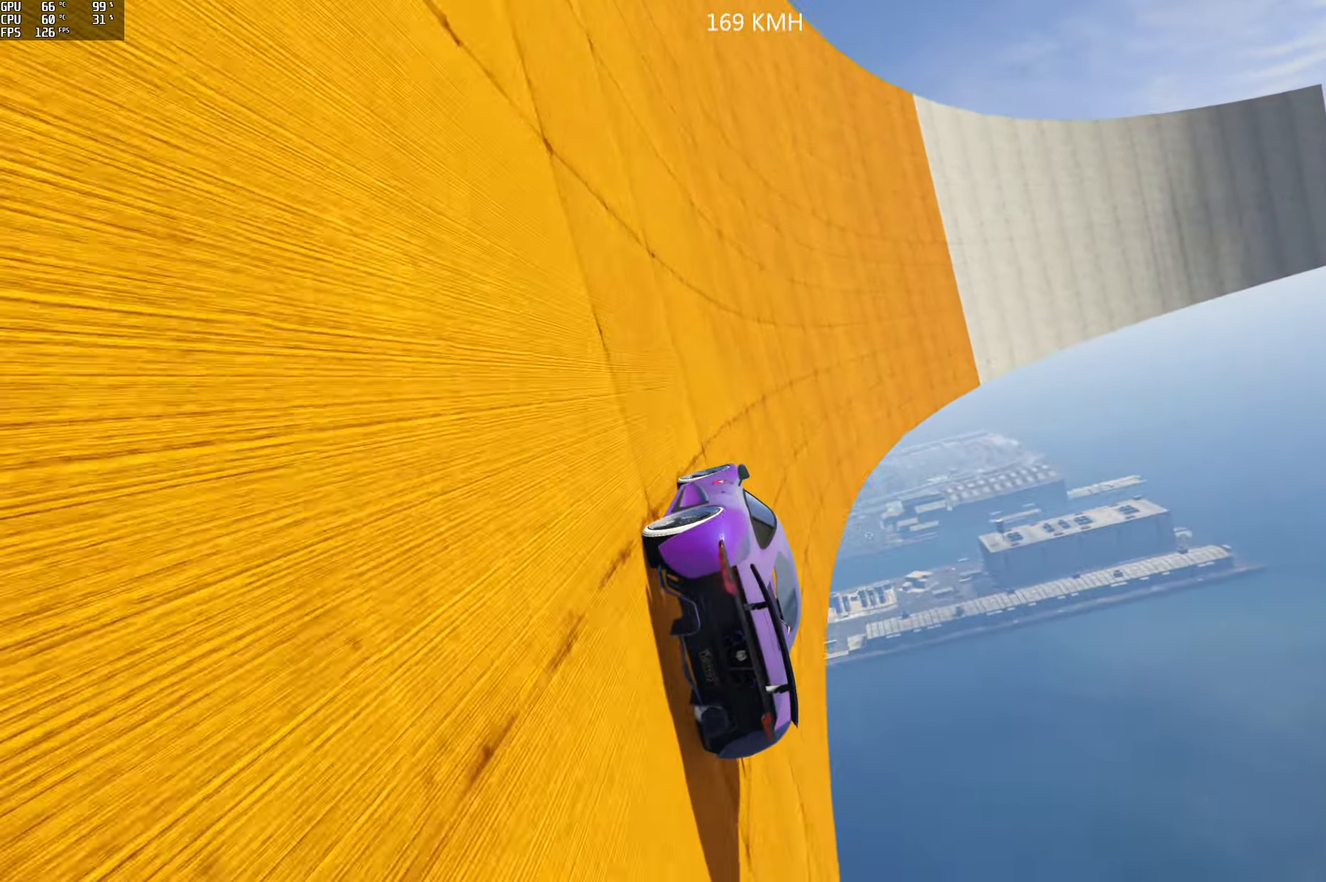
{"buttons": ["R2"], "left_stick": "center", "right_stick": "center", "events": [[50, "left_stick", "left"], [150, "left_stick", "center"], [234, "left_stick", "left"], [284, "right_stick", "center"], [367, "left_stick", "center"]]}
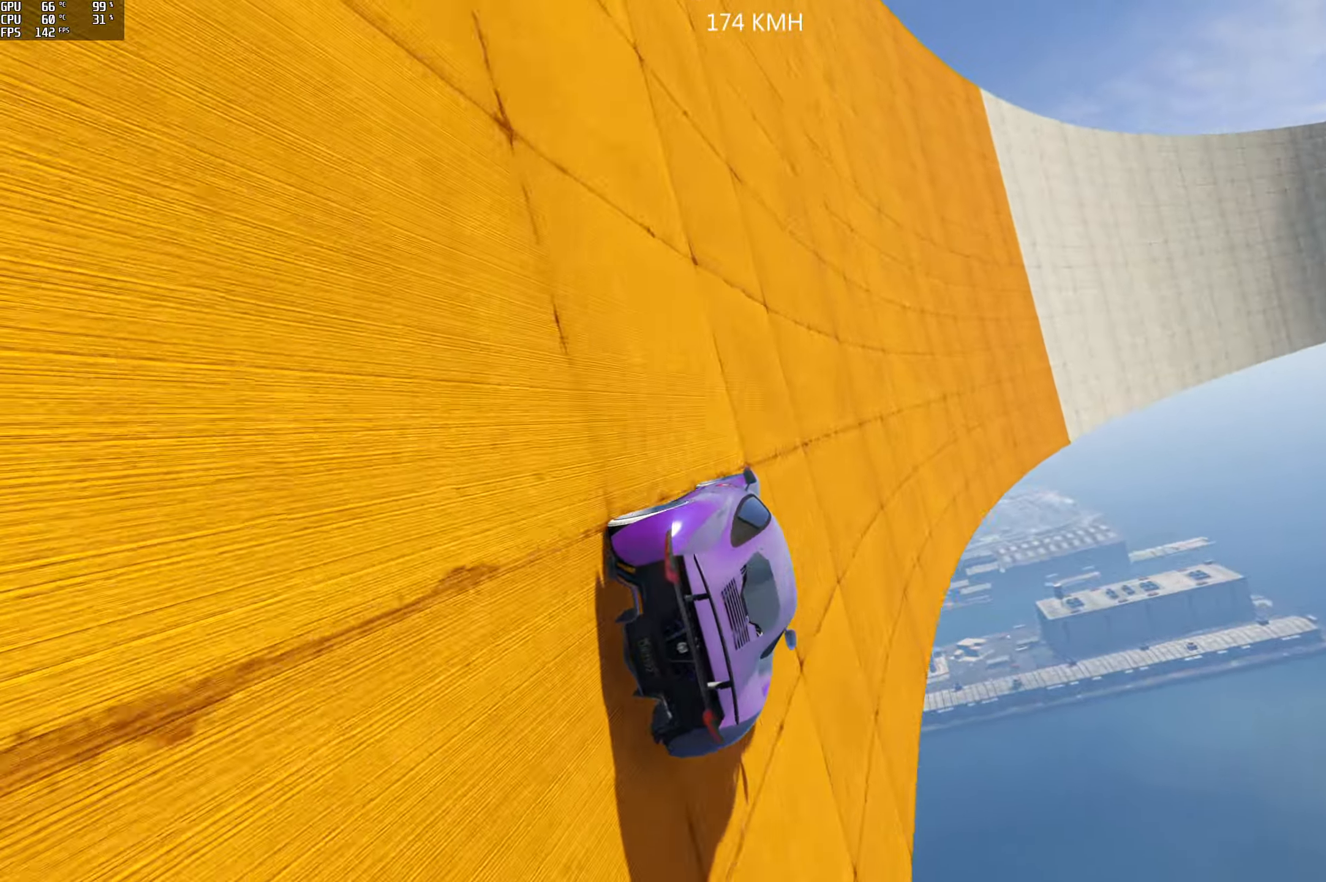
{"buttons": ["R2"], "left_stick": "center", "right_stick": "up-right", "events": [[100, "left_stick", "left"], [234, "left_stick", "center"], [267, "right_stick", "up"], [317, "left_stick", "left"], [400, "right_stick", "up-right"], [450, "left_stick", "center"]]}
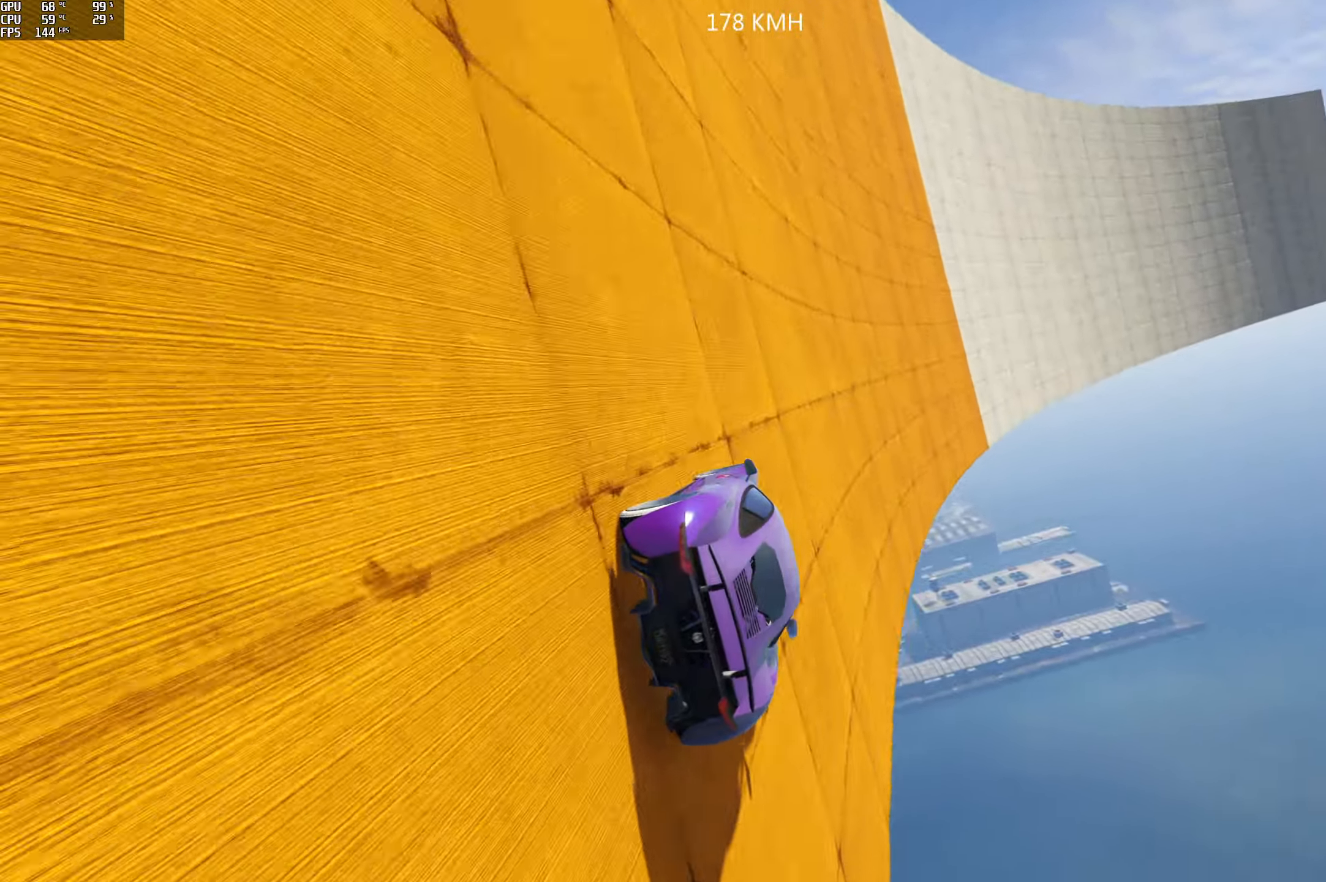
{"buttons": ["R2"], "left_stick": "center", "right_stick": "up-right", "events": [[100, "left_stick", "left"], [234, "left_stick", "center"], [300, "left_stick", "left"], [434, "left_stick", "center"]]}
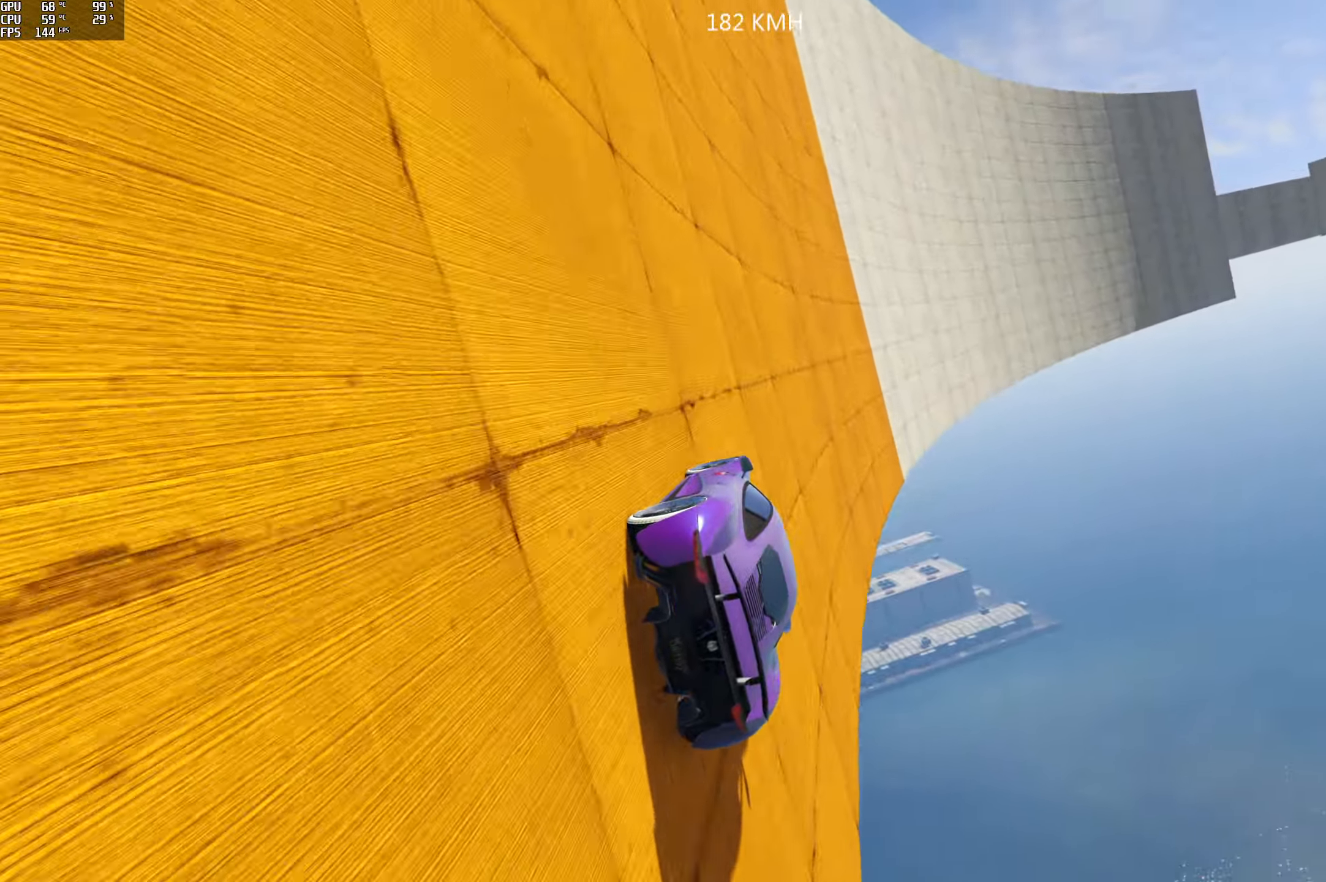
{"buttons": ["R2"], "left_stick": "center", "right_stick": "center", "events": [[67, "left_stick", "left"], [200, "left_stick", "center"], [334, "right_stick", "center"]]}
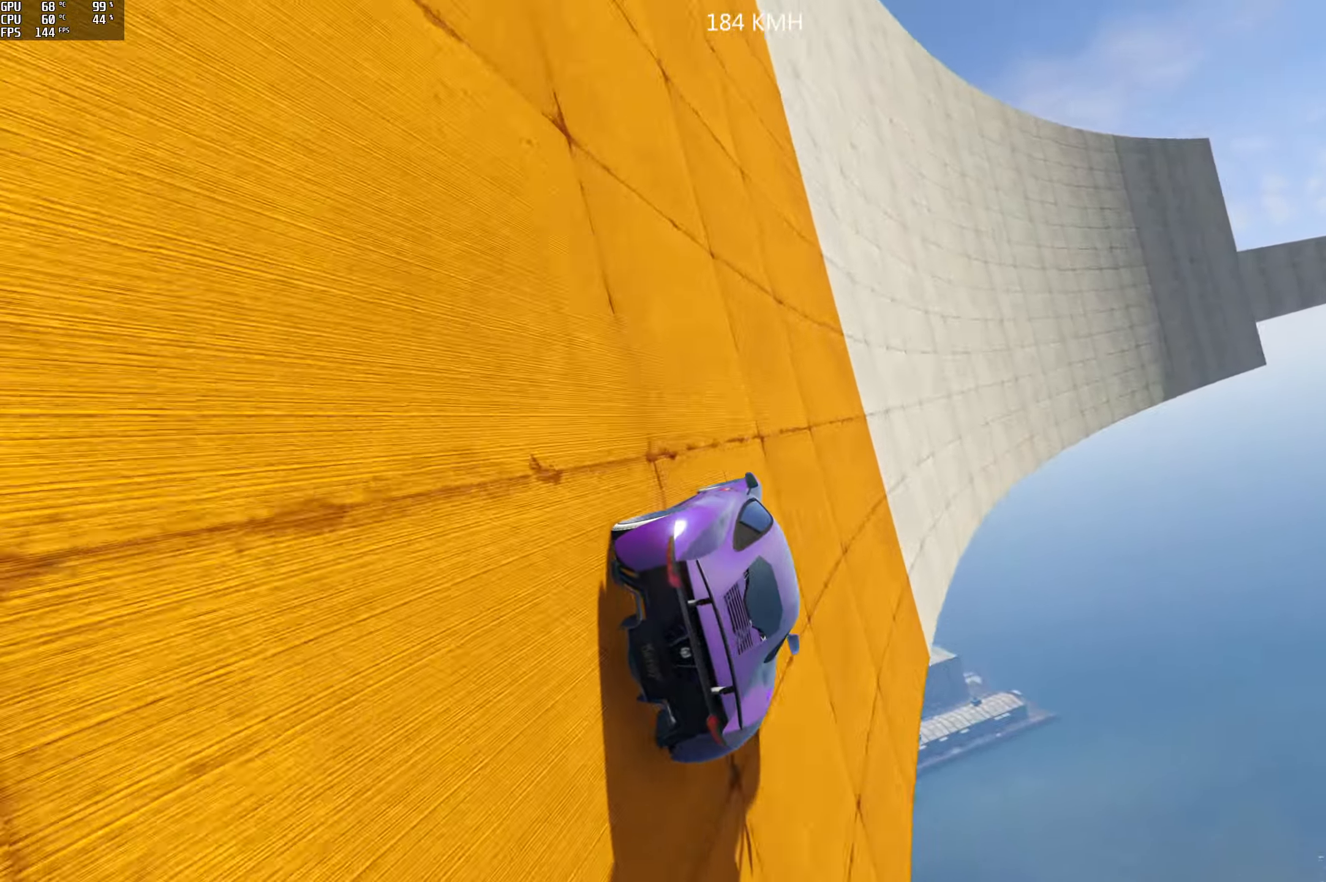
{"buttons": ["R2"], "left_stick": "center", "right_stick": "center", "events": [[50, "left_stick", "left"], [167, "left_stick", "center"], [317, "left_stick", "left"], [450, "left_stick", "center"]]}
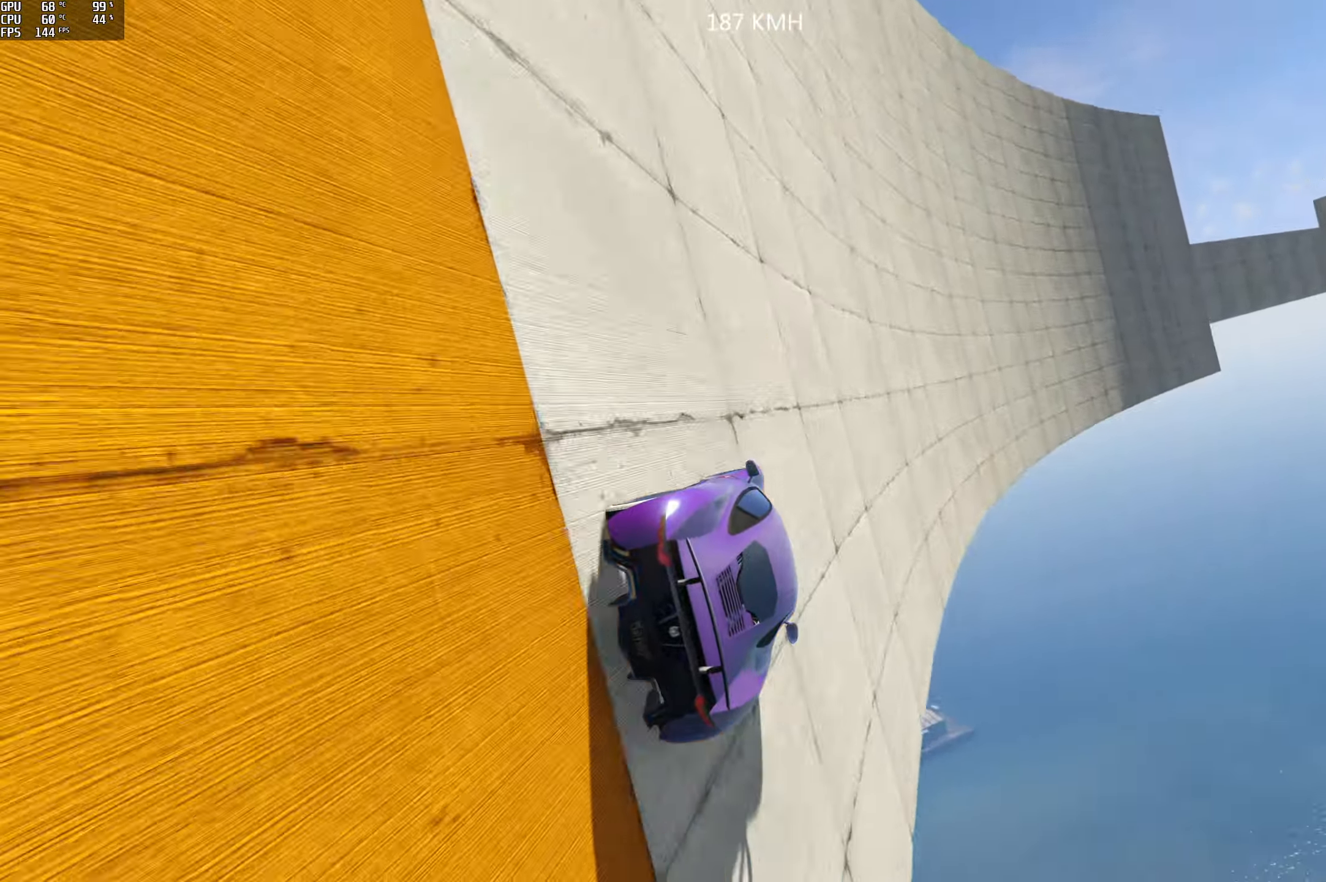
{"buttons": ["R2"], "left_stick": "center", "right_stick": "center", "events": [[100, "left_stick", "left"], [217, "left_stick", "center"], [316, "left_stick", "left"], [433, "left_stick", "center"]]}
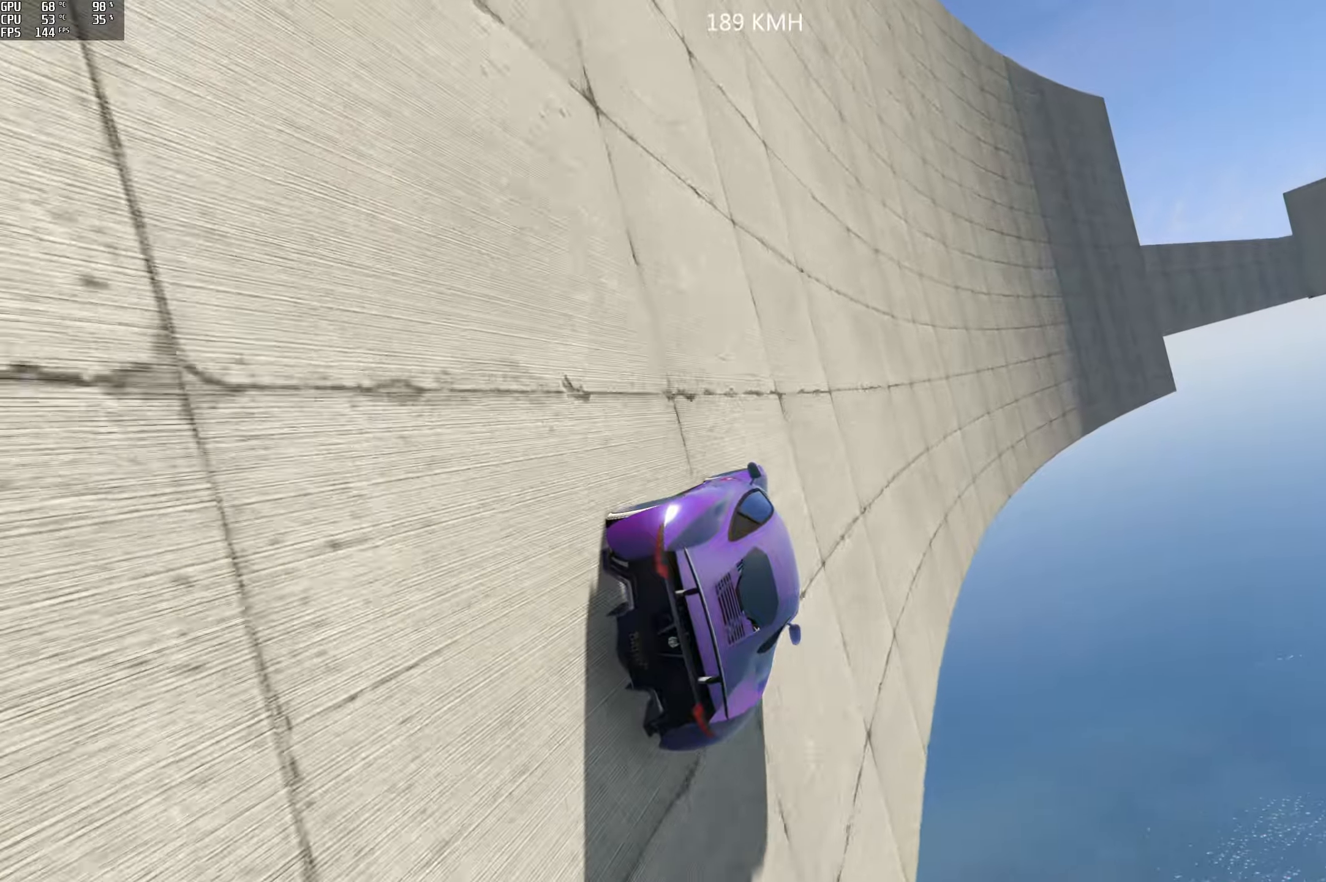
{"buttons": ["R2"], "left_stick": "left", "right_stick": "center", "events": [[450, "left_stick", "left"]]}
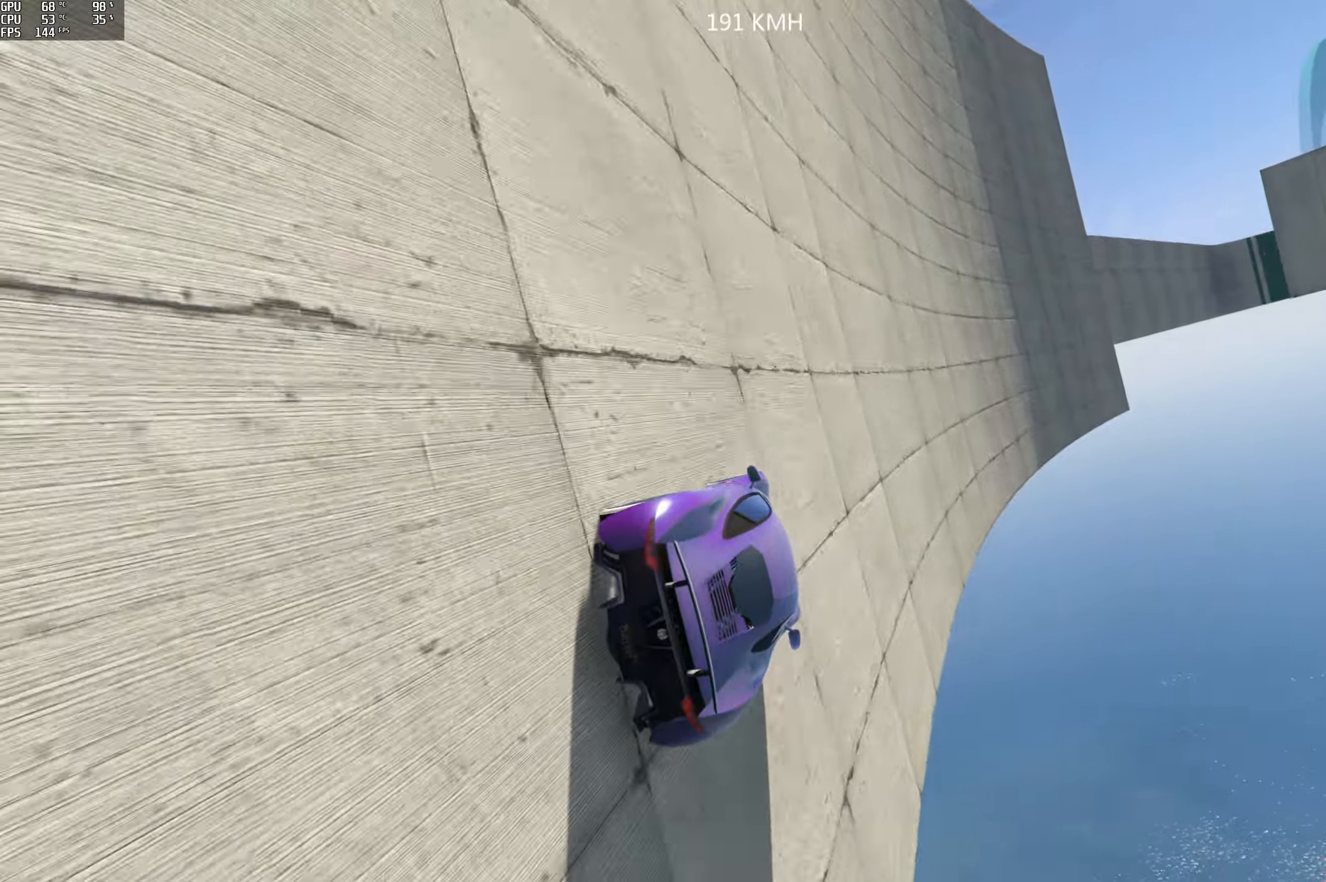
{"buttons": ["R2"], "left_stick": "center", "right_stick": "center", "events": [[66, "left_stick", "center"], [250, "left_stick", "left"], [400, "left_stick", "center"]]}
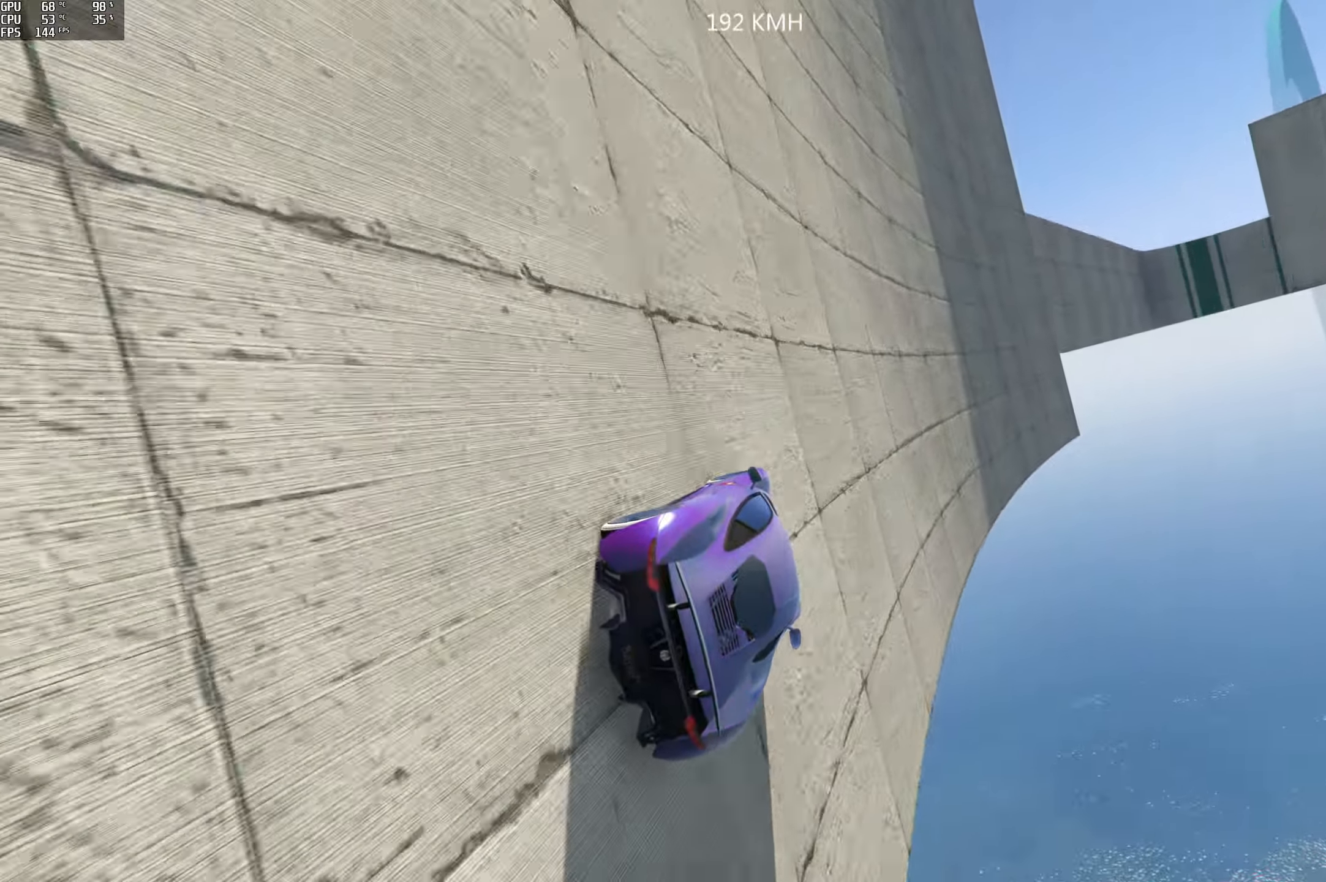
{"buttons": ["R2"], "left_stick": "center", "right_stick": "center", "events": [[16, "left_stick", "left"], [183, "left_stick", "center"], [350, "left_stick", "left"], [483, "left_stick", "center"]]}